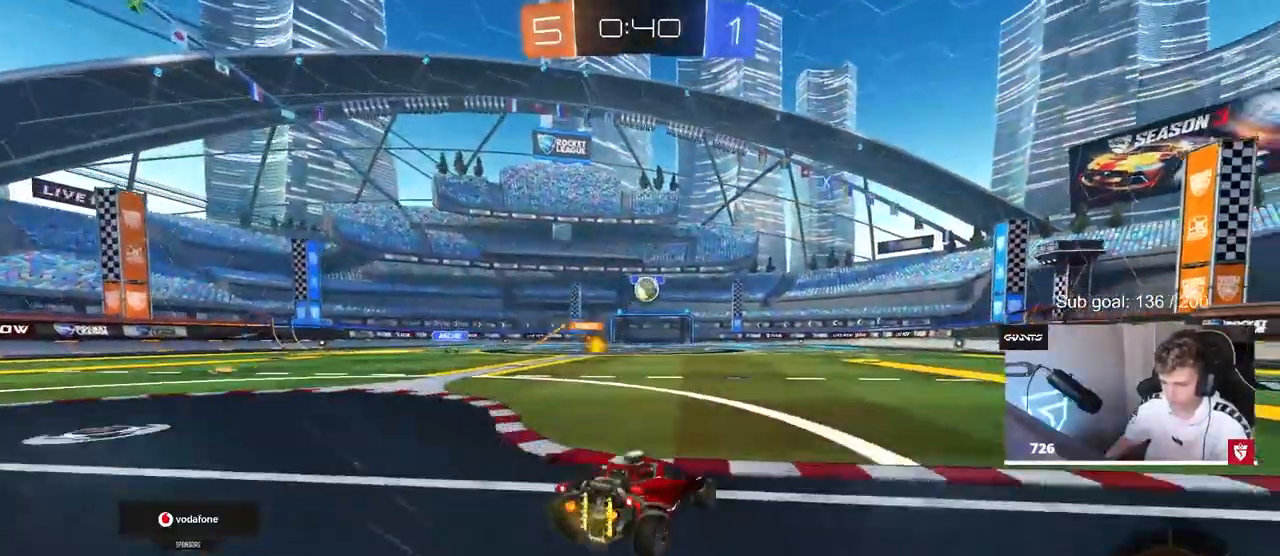
Gameplay with keyboard and mouse; each line is a JSON object with the keys and mouse buttons held at the frame after it. "events" lists presses ("down") and releases ("up") of "1", "2", "3", "4", "5", "a", "alt", "c", "caps_lock", "ctrl", "d", "e", "f", "g", "q", "r", "s", "shift", "space", "t", "tab", "v", "w", "x", "z", "mouse_left", "mouse_wheel" and "mouse_right" between this image and that frame as [ms after this image, input, new state], when the widget could be followed in between. "mouse_left", "mouse_wheel", "mouse_right" = the "left", "wheel", "right" buttons of the "mouse" list. No other keys are recorded. "wheel" means that the mouse wheel is clicked or scrolled. "mouse_move" is the direction in which the mouse moves at that frame (one of eight, or "still"), when it could be read.
{"keys": [], "mouse": [], "mouse_move": "still", "events": [[50, "a", "up"], [317, "d", "down"], [467, "d", "up"], [467, "w", "up"]]}
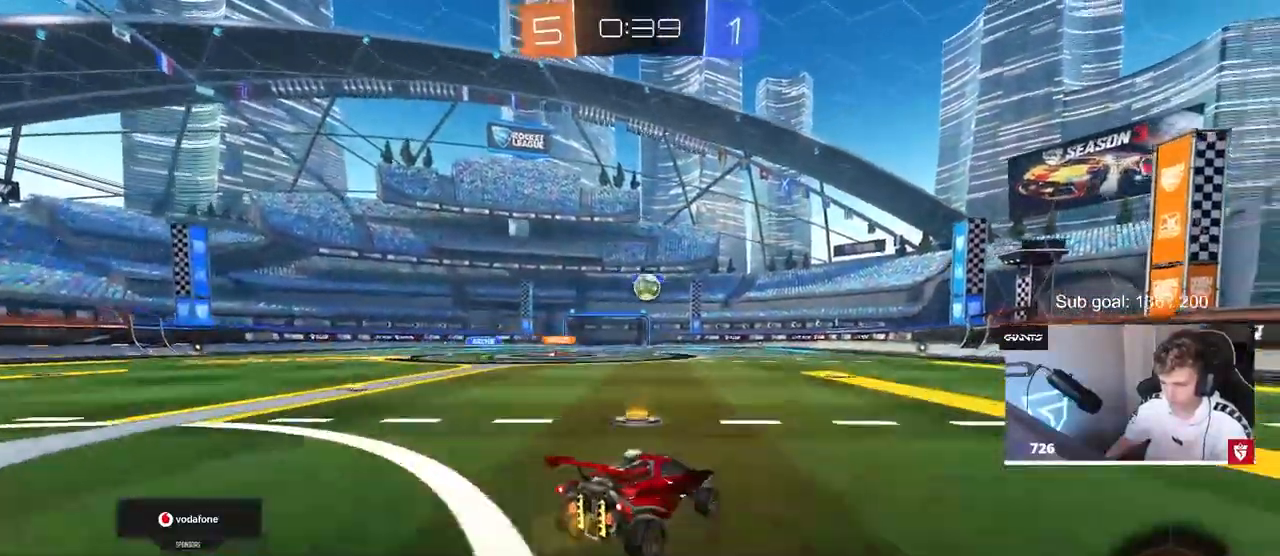
{"keys": ["a", "s"], "mouse": [], "mouse_move": "still", "events": [[150, "a", "down"], [300, "a", "up"], [433, "s", "down"], [483, "a", "down"]]}
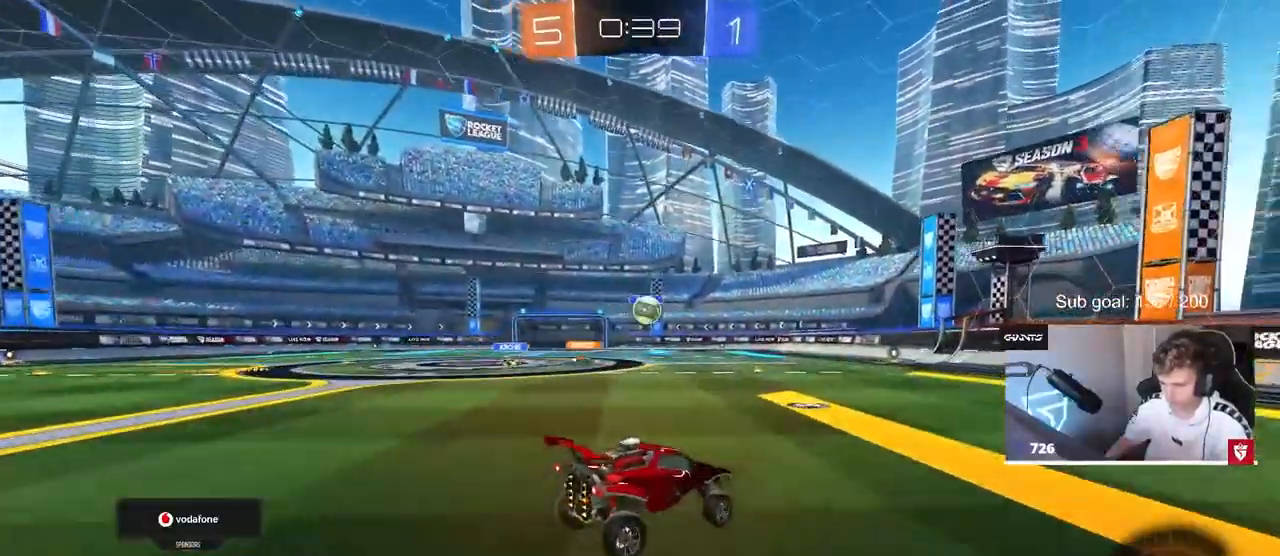
{"keys": ["w"], "mouse": ["right"], "mouse_move": "still", "events": [[67, "a", "up"], [67, "d", "down"], [67, "s", "up"], [167, "d", "up"], [367, "w", "down"], [400, "mouse_right", "down"]]}
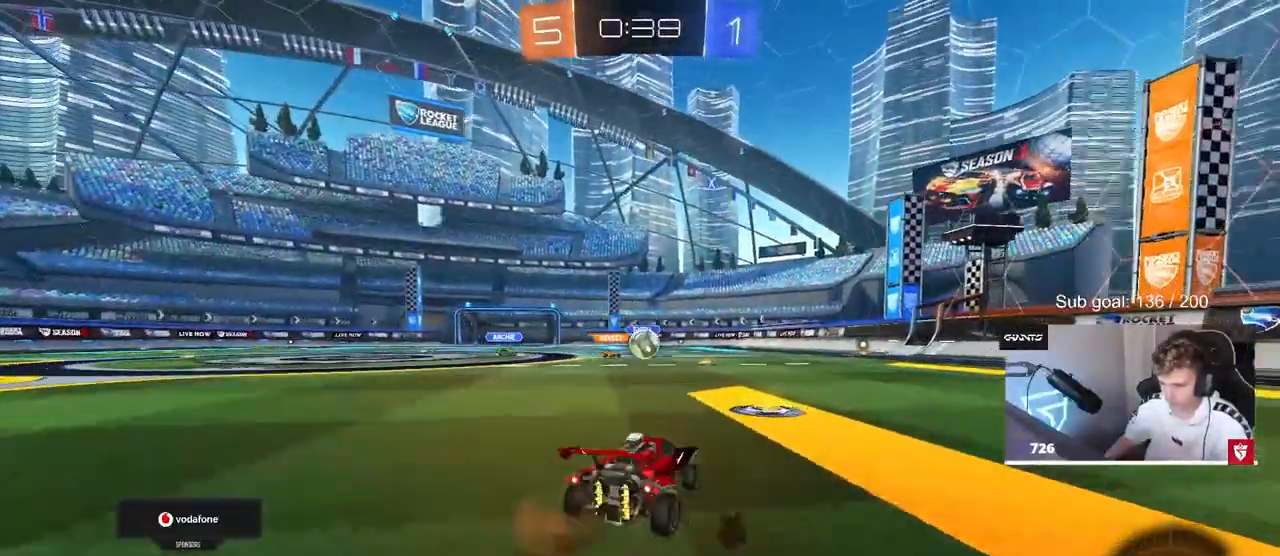
{"keys": ["a", "w"], "mouse": [], "mouse_move": "still", "events": [[100, "mouse_right", "up"], [133, "a", "down"], [183, "a", "up"], [233, "d", "down"], [367, "a", "down"], [367, "d", "up"]]}
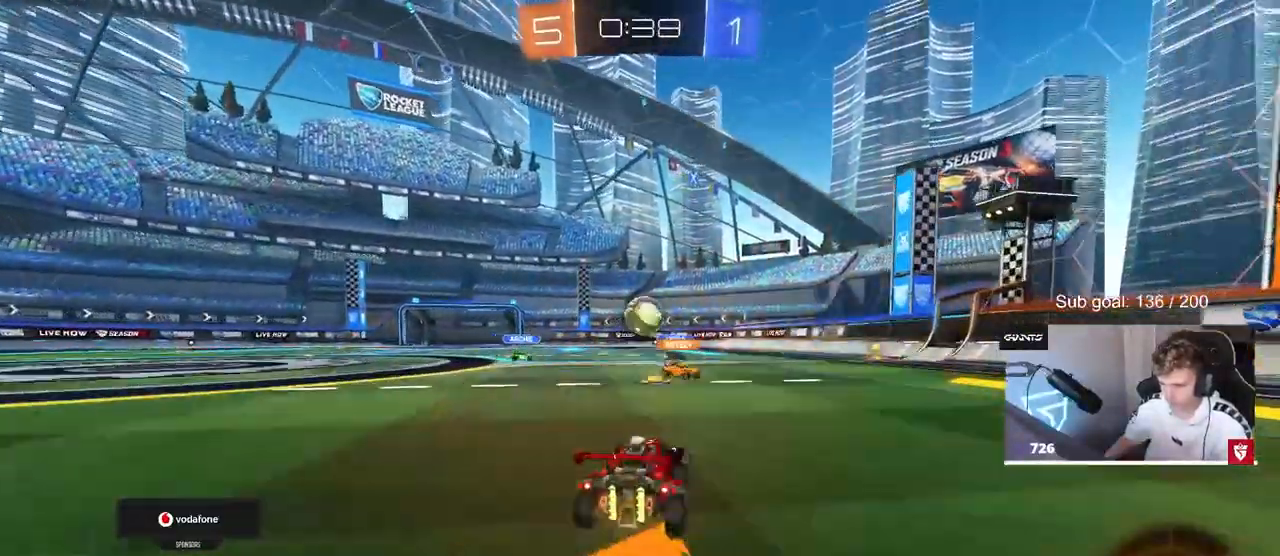
{"keys": ["a", "w"], "mouse": [], "mouse_move": "still", "events": [[100, "a", "up"], [283, "a", "down"], [283, "shift", "down"], [433, "shift", "up"]]}
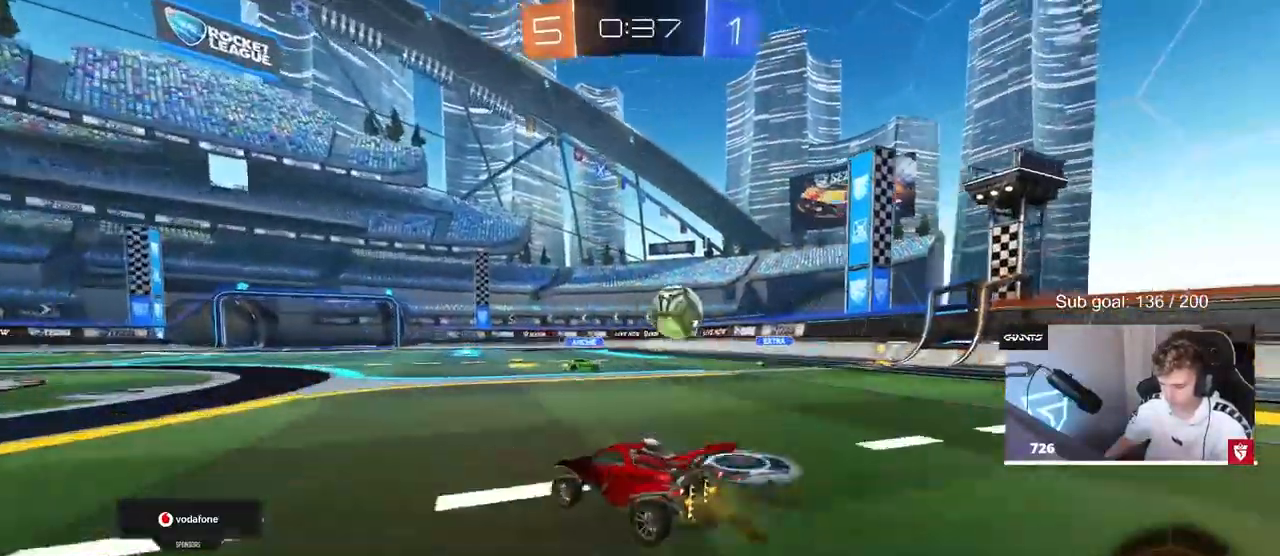
{"keys": ["a", "w"], "mouse": [], "mouse_move": "still", "events": [[400, "shift", "down"], [500, "shift", "up"]]}
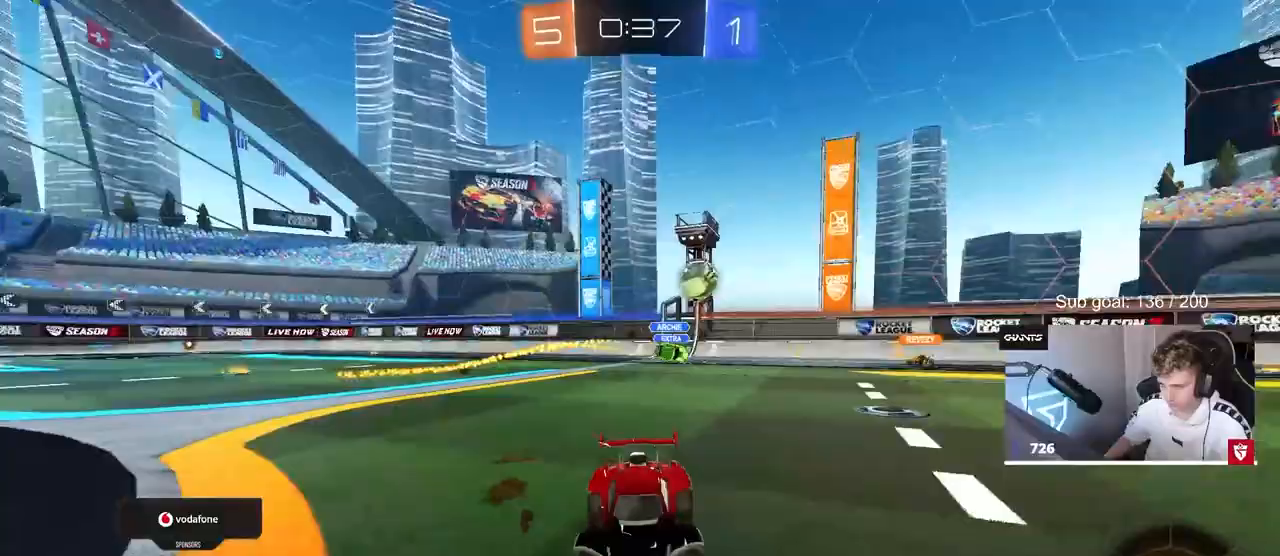
{"keys": ["a", "shift", "w"], "mouse": [], "mouse_move": "still", "events": [[83, "shift", "down"], [183, "shift", "up"], [467, "shift", "down"]]}
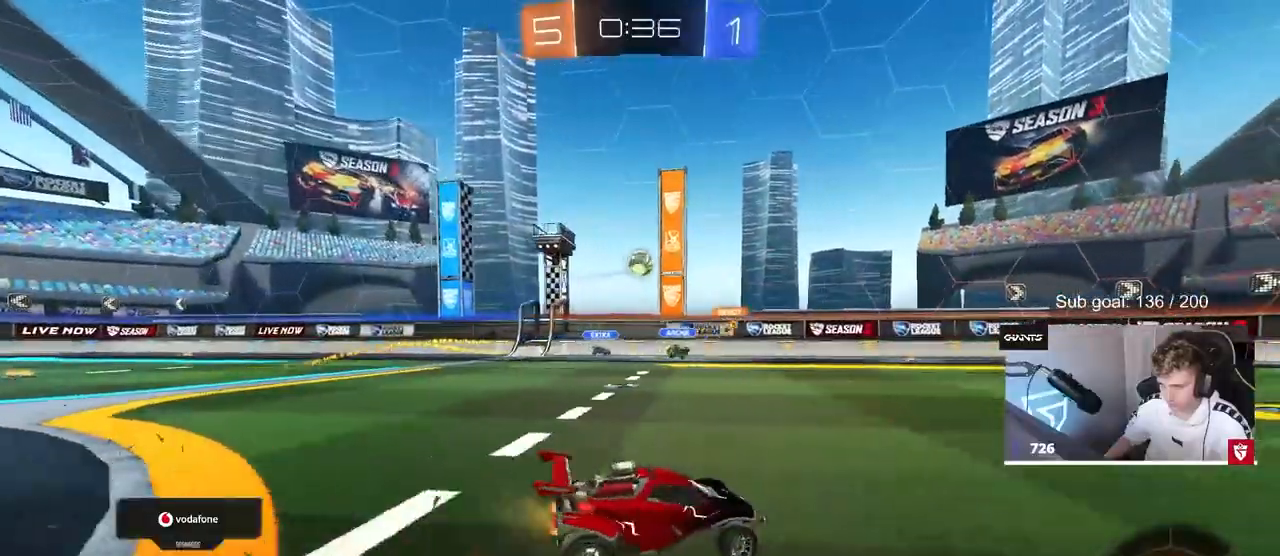
{"keys": [], "mouse": ["left", "right"], "mouse_move": "still", "events": [[17, "shift", "up"], [250, "a", "up"], [250, "mouse_left", "down"], [300, "mouse_right", "down"], [300, "w", "up"], [383, "a", "down"], [383, "s", "down"], [483, "a", "up"], [483, "s", "up"]]}
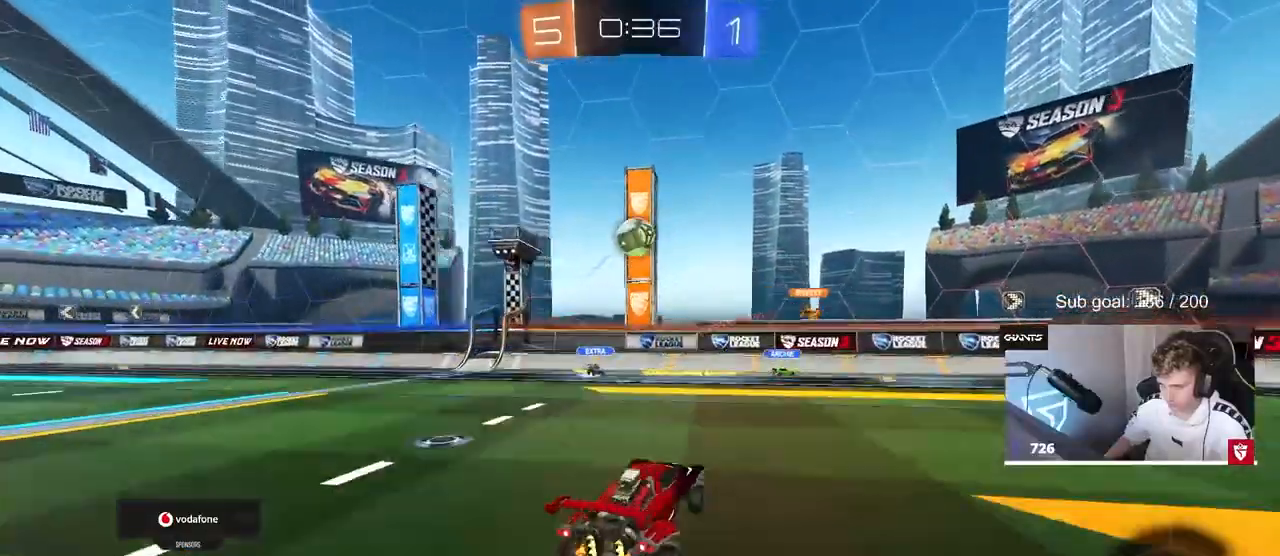
{"keys": ["d", "shift"], "mouse": ["left"], "mouse_move": "still", "events": [[33, "mouse_left", "up"], [117, "a", "down"], [117, "s", "down"], [167, "shift", "down"], [217, "mouse_right", "up"], [267, "s", "up"], [300, "mouse_left", "down"], [300, "s", "down"], [350, "shift", "up"], [400, "a", "up"], [400, "d", "down"], [400, "s", "up"], [450, "shift", "down"]]}
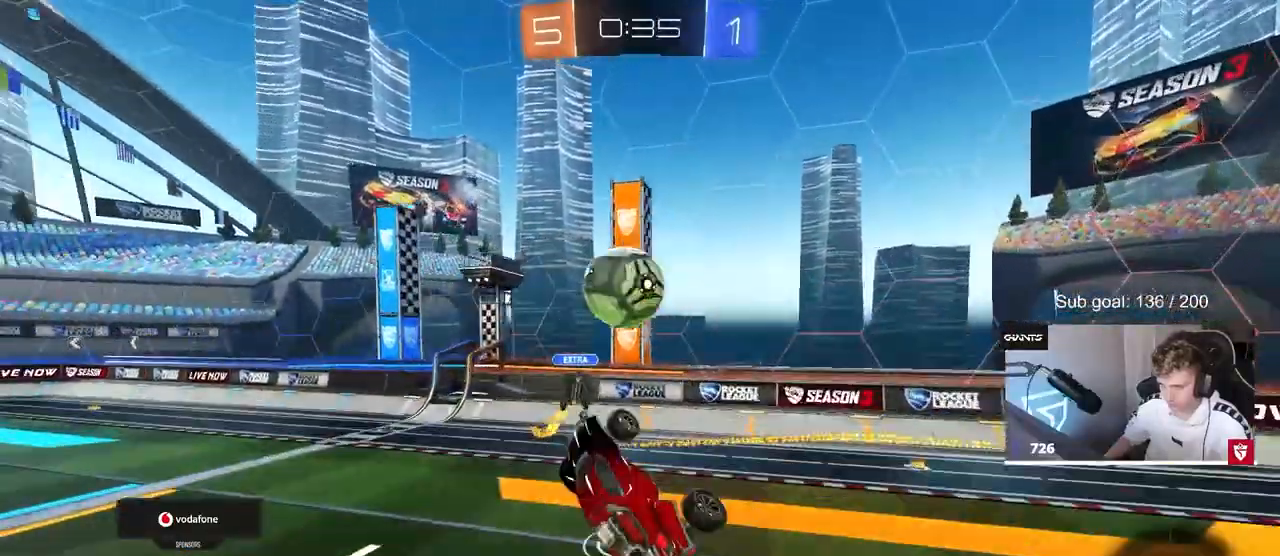
{"keys": ["d", "s", "shift"], "mouse": [], "mouse_move": "still", "events": [[50, "w", "down"], [100, "mouse_left", "up"], [283, "w", "up"], [467, "s", "down"]]}
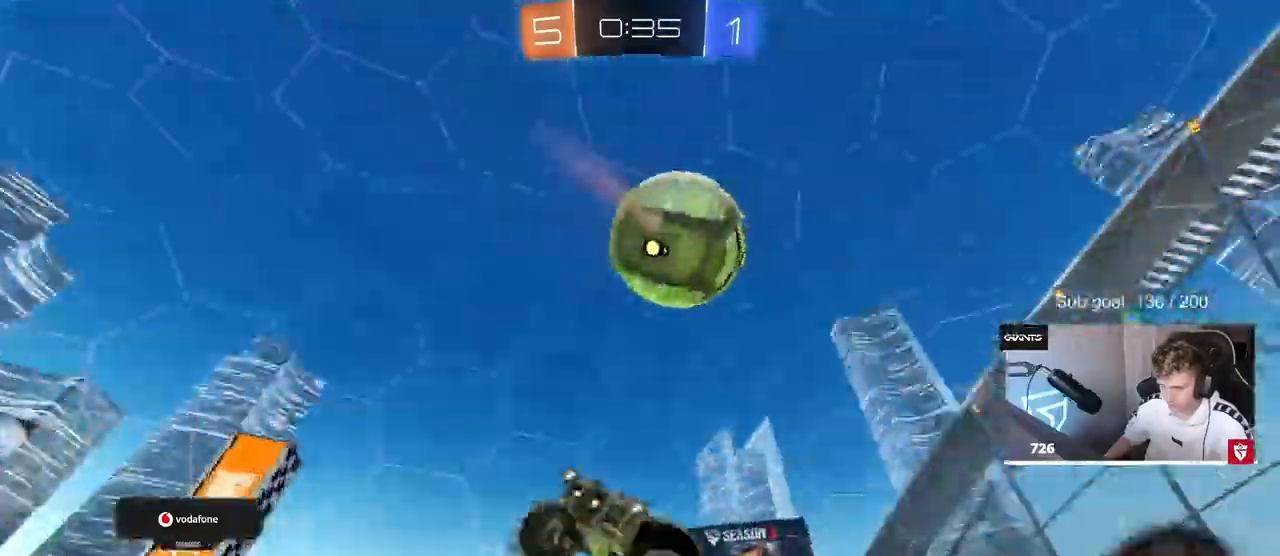
{"keys": ["a", "shift"], "mouse": [], "mouse_move": "still"}
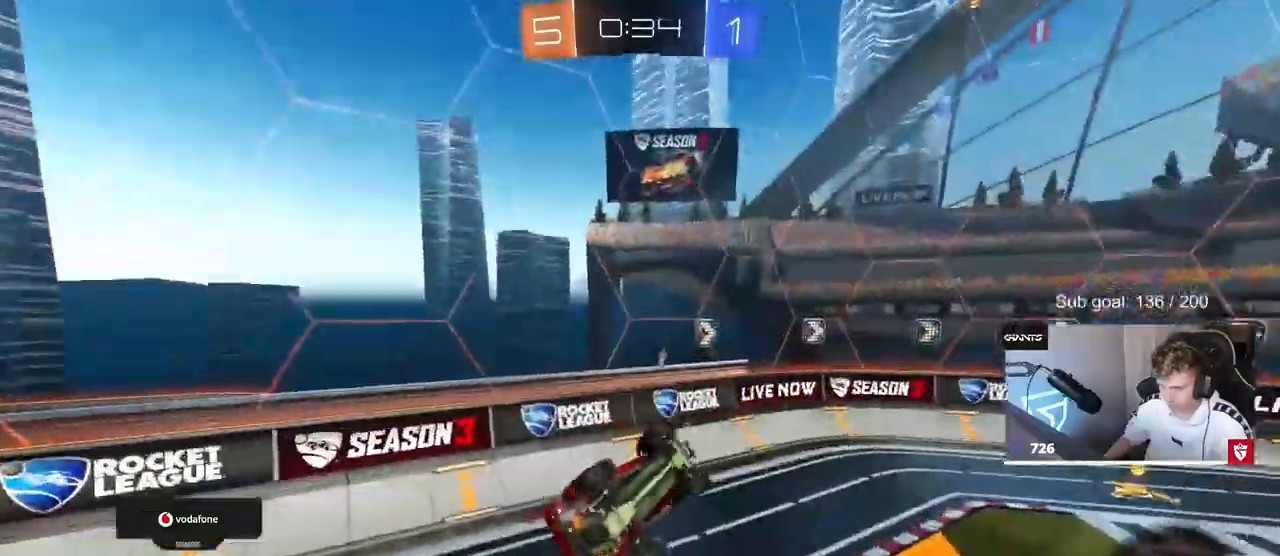
{"keys": ["a", "shift", "space"], "mouse": [], "mouse_move": "still", "events": [[450, "space", "down"]]}
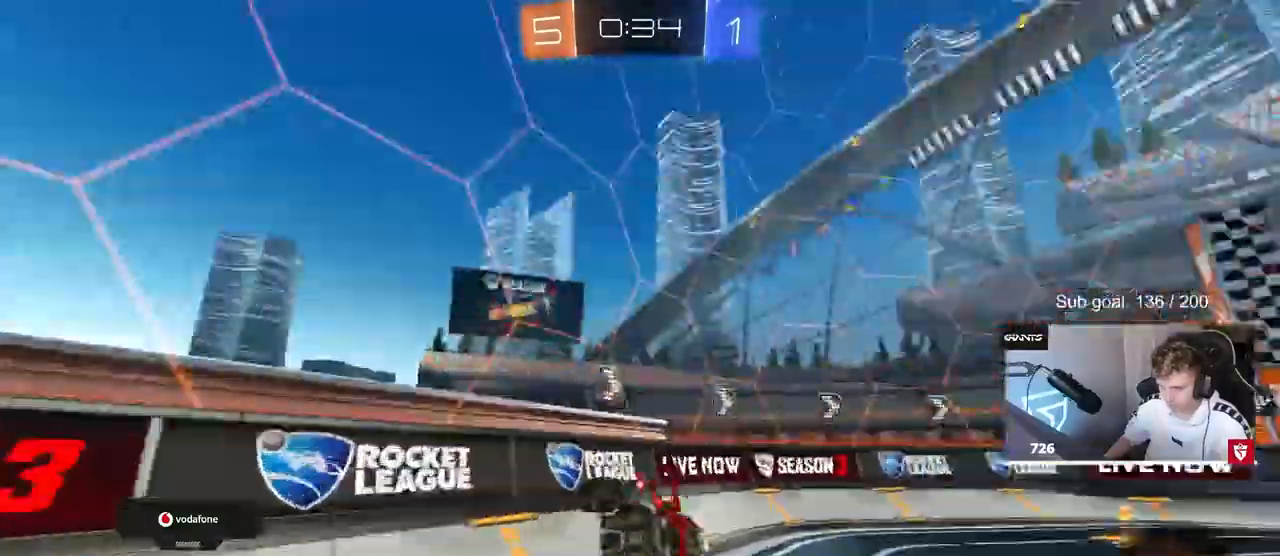
{"keys": ["d", "space", "w"], "mouse": ["left"], "mouse_move": "still", "events": [[100, "shift", "up"], [167, "w", "down"], [183, "a", "up"], [183, "space", "up"], [283, "d", "down"], [317, "space", "down"], [367, "mouse_left", "down"]]}
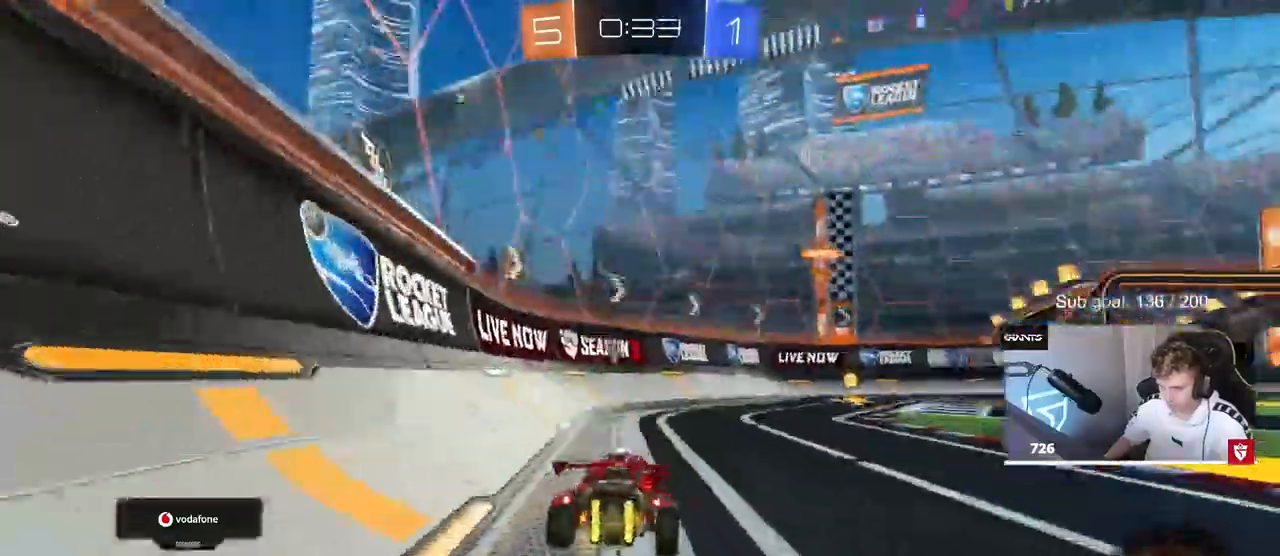
{"keys": ["a", "shift", "w"], "mouse": ["right"], "mouse_move": "still", "events": [[17, "space", "up"], [50, "d", "up"], [200, "d", "down"], [333, "mouse_right", "down"], [350, "d", "up"], [400, "mouse_left", "up"], [400, "mouse_right", "up"], [450, "shift", "down"], [467, "mouse_right", "down"], [483, "a", "down"]]}
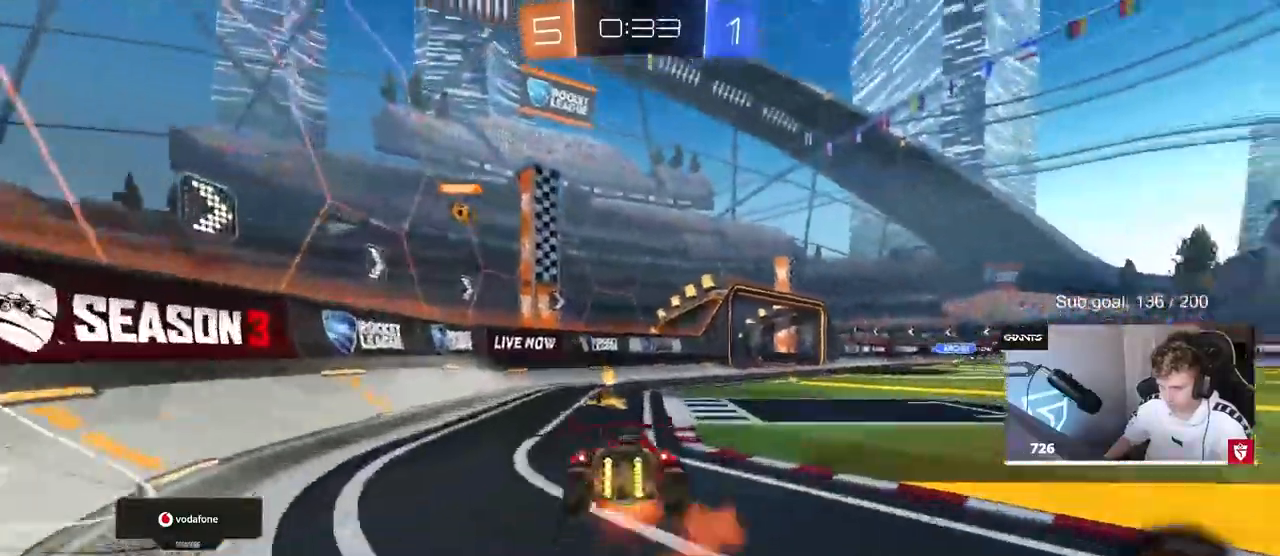
{"keys": ["a"], "mouse": [], "events": [[167, "mouse_right", "up"], [217, "space", "down"], [267, "w", "up"], [367, "space", "up"], [500, "shift", "up"]]}
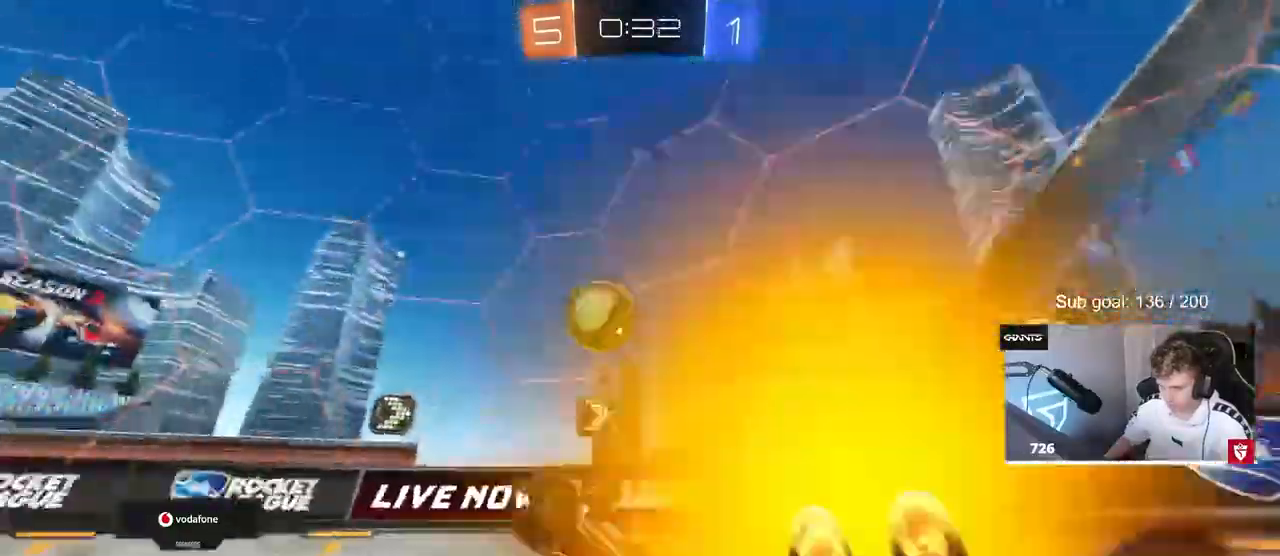
{"keys": ["d", "w"], "mouse": [], "mouse_move": "still", "events": [[17, "w", "down"], [50, "a", "up"], [133, "d", "down"], [233, "d", "up"], [233, "w", "up"], [350, "d", "down"], [350, "w", "down"]]}
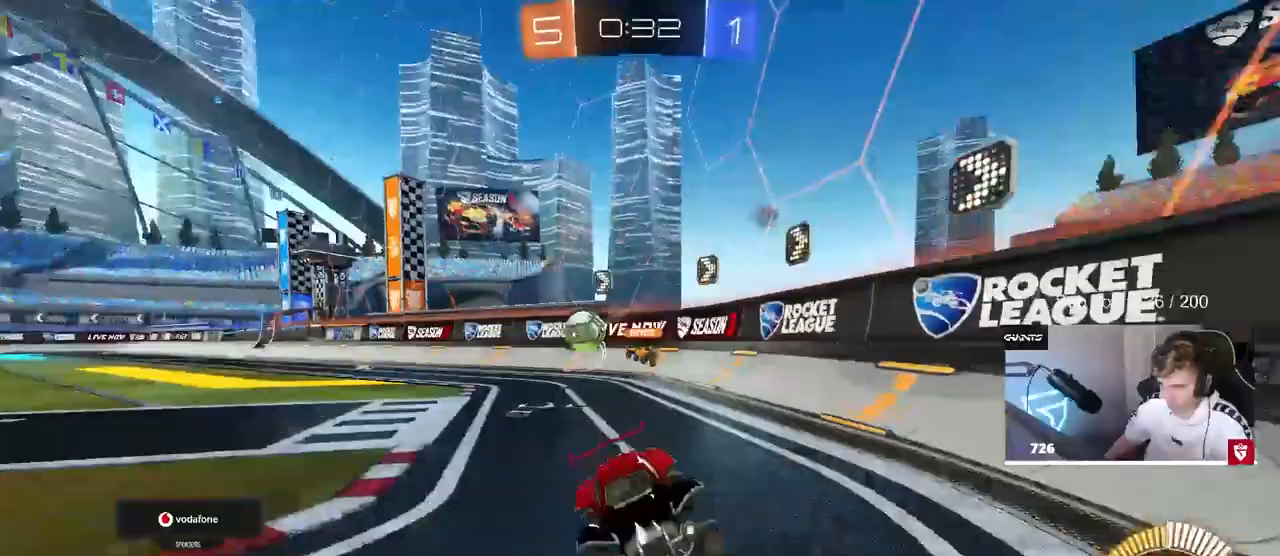
{"keys": ["d", "w"], "mouse": [], "mouse_move": "still", "events": [[200, "shift", "down"], [250, "shift", "up"]]}
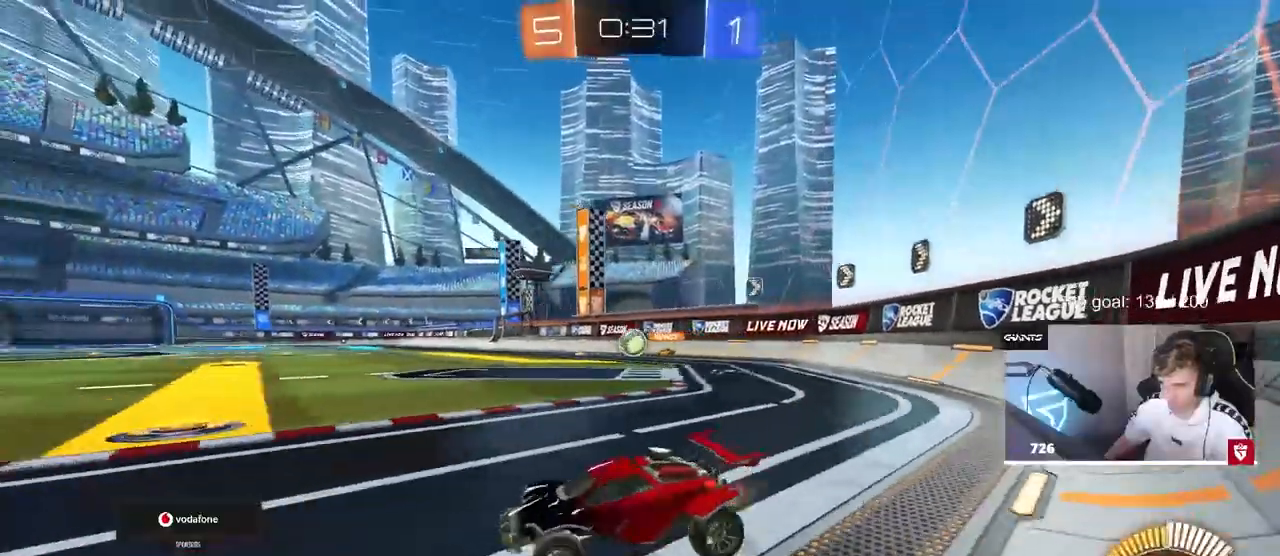
{"keys": ["w"], "mouse": [], "mouse_move": "up-right", "events": [[500, "d", "up"]]}
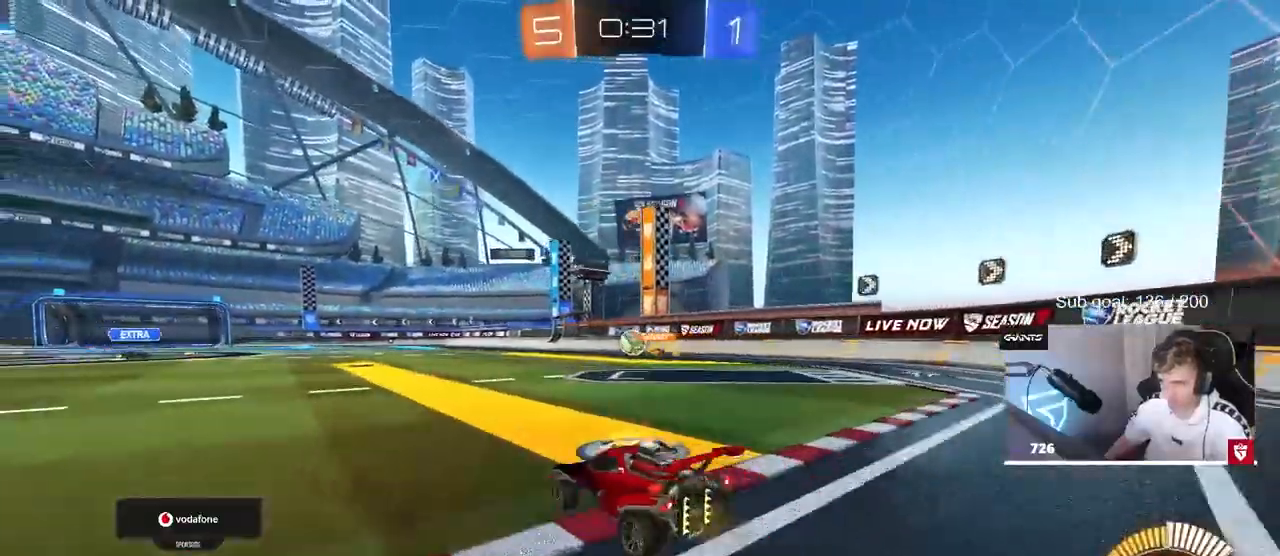
{"keys": ["w"], "mouse": ["right"], "events": [[233, "d", "down"], [283, "d", "up"], [283, "mouse_left", "down"], [283, "mouse_right", "down"], [383, "mouse_right", "up"], [467, "mouse_left", "up"], [467, "mouse_right", "down"]]}
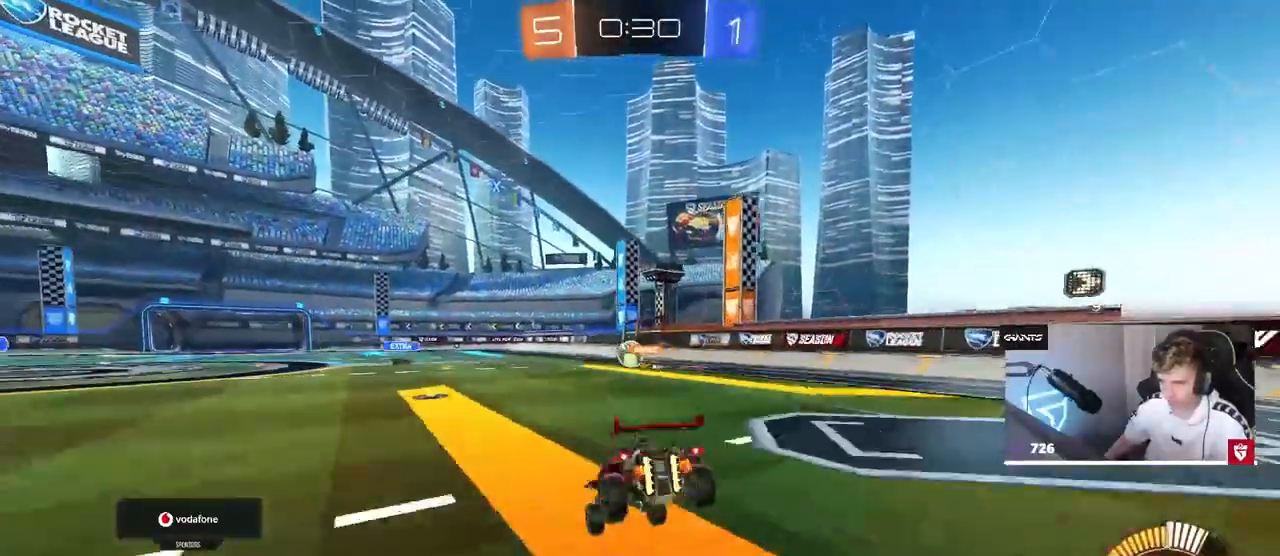
{"keys": ["a"], "mouse": [], "mouse_move": "still", "events": [[100, "mouse_right", "up"], [200, "a", "down"], [300, "w", "up"]]}
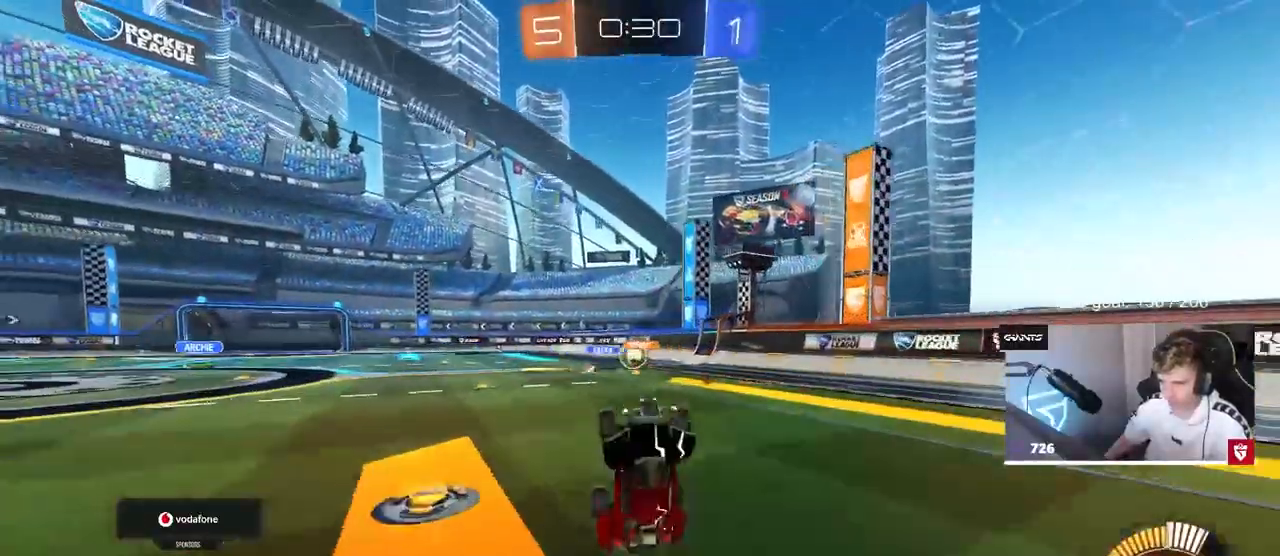
{"keys": ["a", "w"], "mouse": [], "mouse_move": "still", "events": [[217, "a", "up"], [500, "a", "down"], [500, "w", "down"]]}
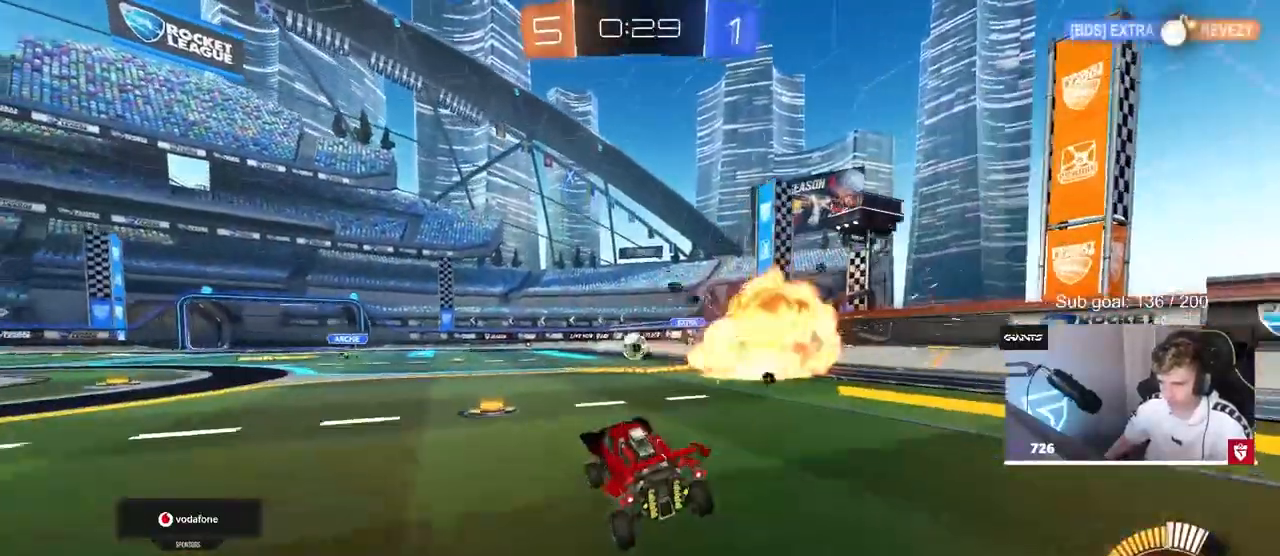
{"keys": ["d", "w"], "mouse": [], "mouse_move": "still", "events": [[83, "mouse_left", "down"], [133, "a", "up"], [183, "d", "down"], [467, "mouse_left", "up"]]}
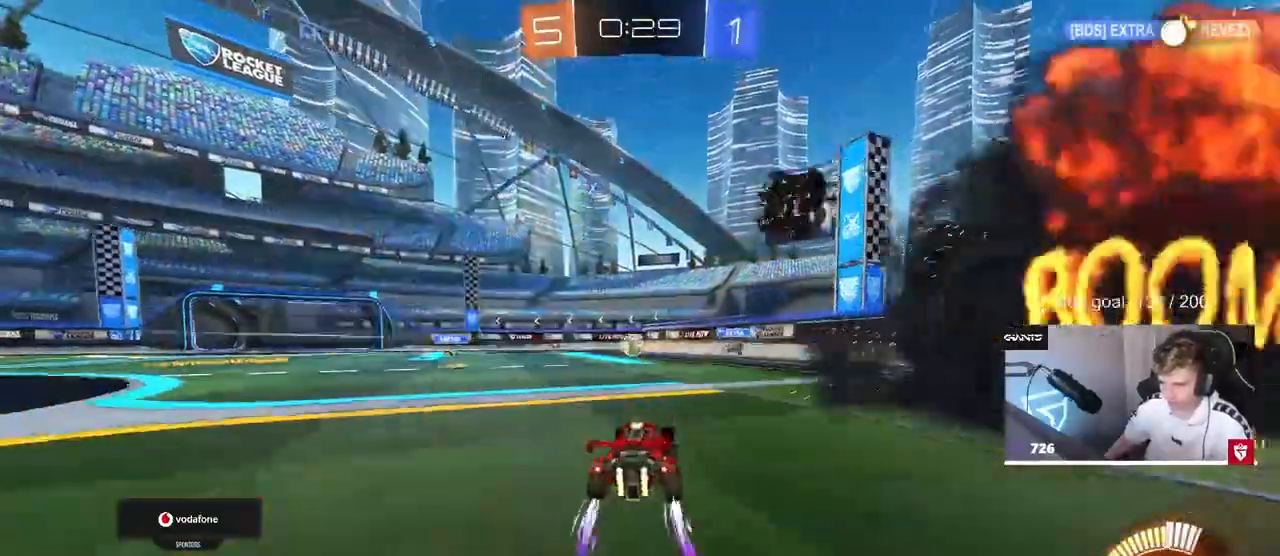
{"keys": ["w"], "mouse": [], "mouse_move": "still", "events": [[200, "d", "up"]]}
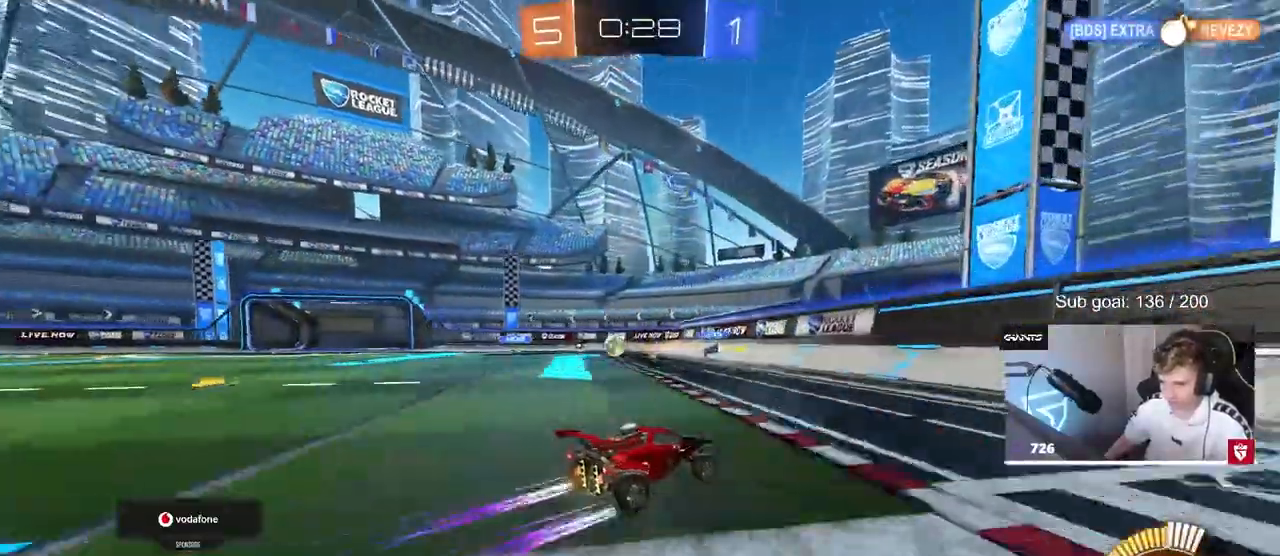
{"keys": ["a", "w"], "mouse": [], "mouse_move": "still", "events": [[367, "a", "down"]]}
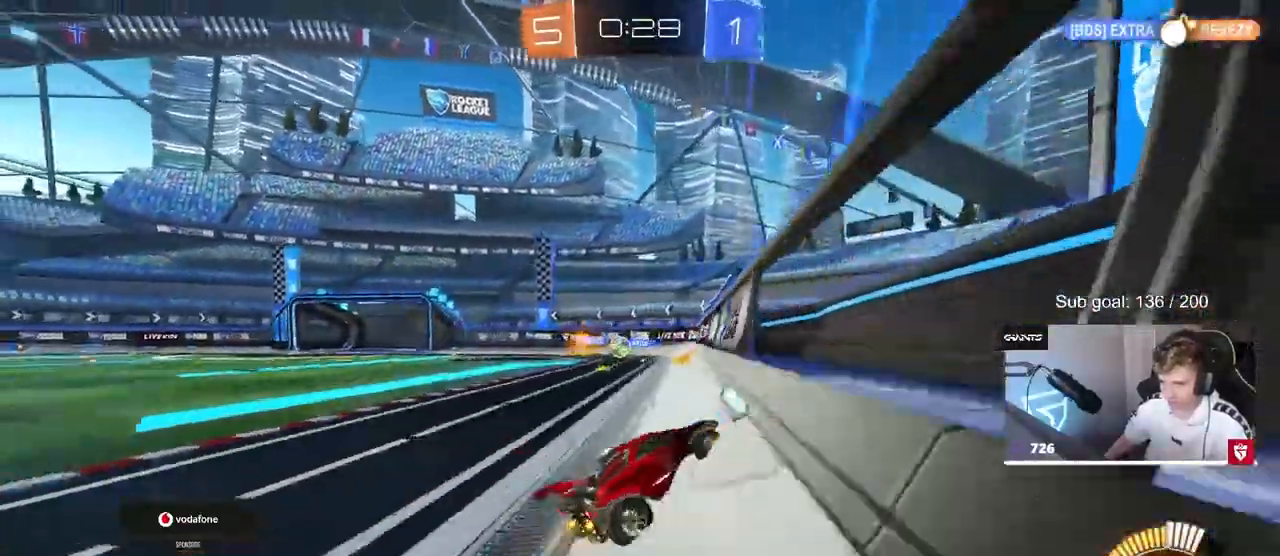
{"keys": ["w"], "mouse": ["left"], "mouse_move": "still", "events": [[133, "mouse_left", "down"], [283, "a", "up"]]}
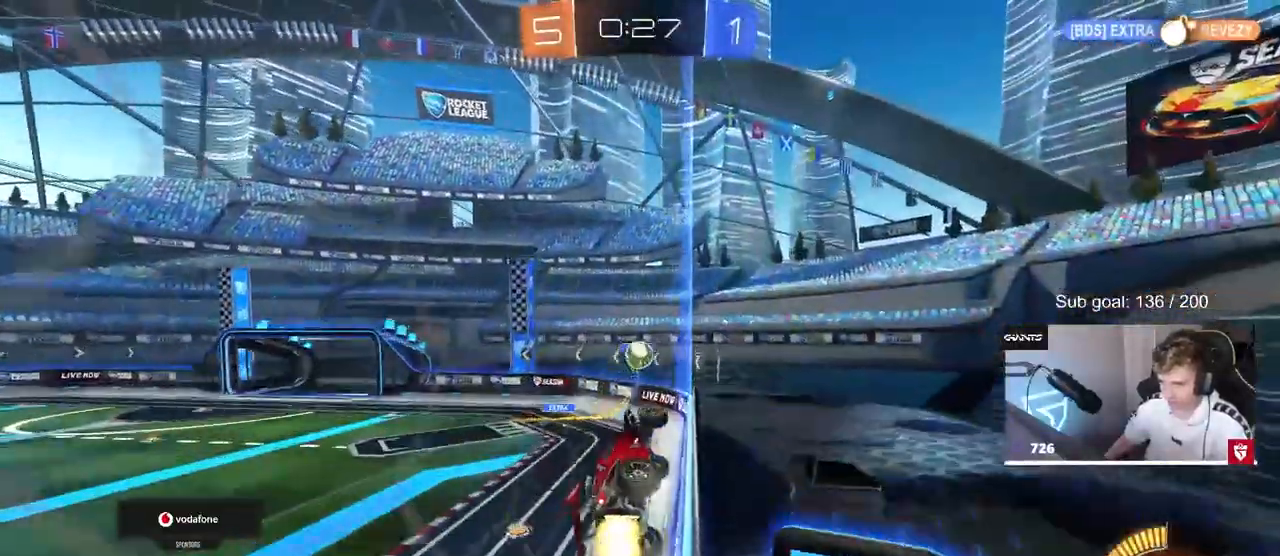
{"keys": [], "mouse": ["left"], "mouse_move": "still", "events": [[100, "d", "down"], [150, "w", "up"], [200, "a", "down"], [200, "d", "up"], [200, "mouse_right", "down"], [283, "mouse_left", "up"], [283, "mouse_right", "up"], [350, "a", "up"], [350, "d", "down"], [350, "mouse_left", "down"], [400, "d", "up"]]}
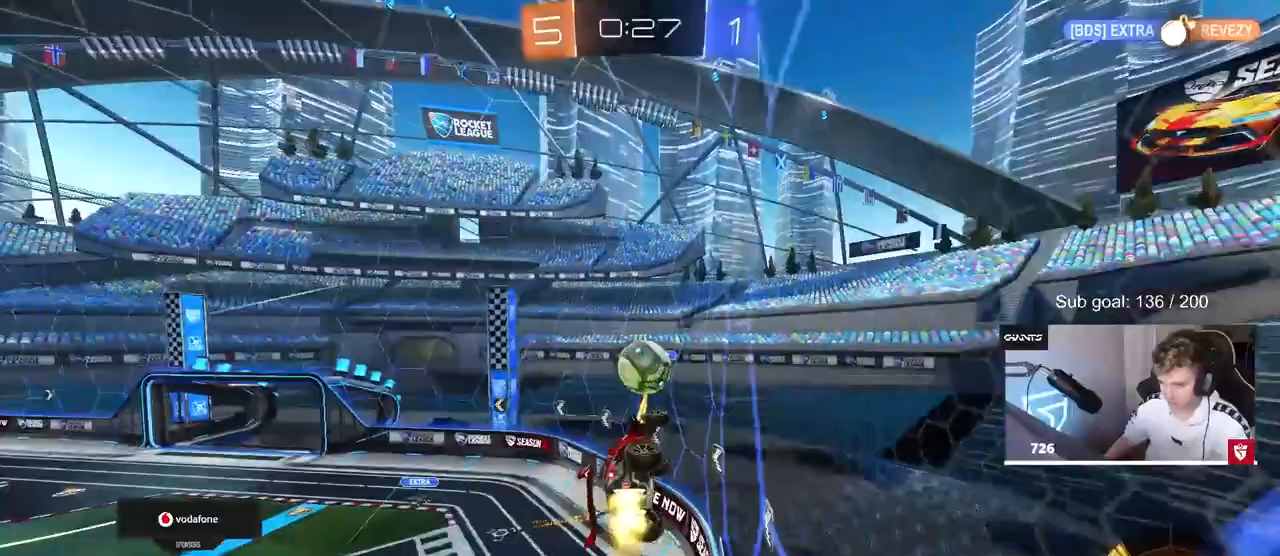
{"keys": ["shift", "w"], "mouse": [], "mouse_move": "up", "events": [[167, "w", "down"], [217, "shift", "down"], [267, "mouse_right", "down"], [417, "mouse_left", "up"], [450, "mouse_right", "up"]]}
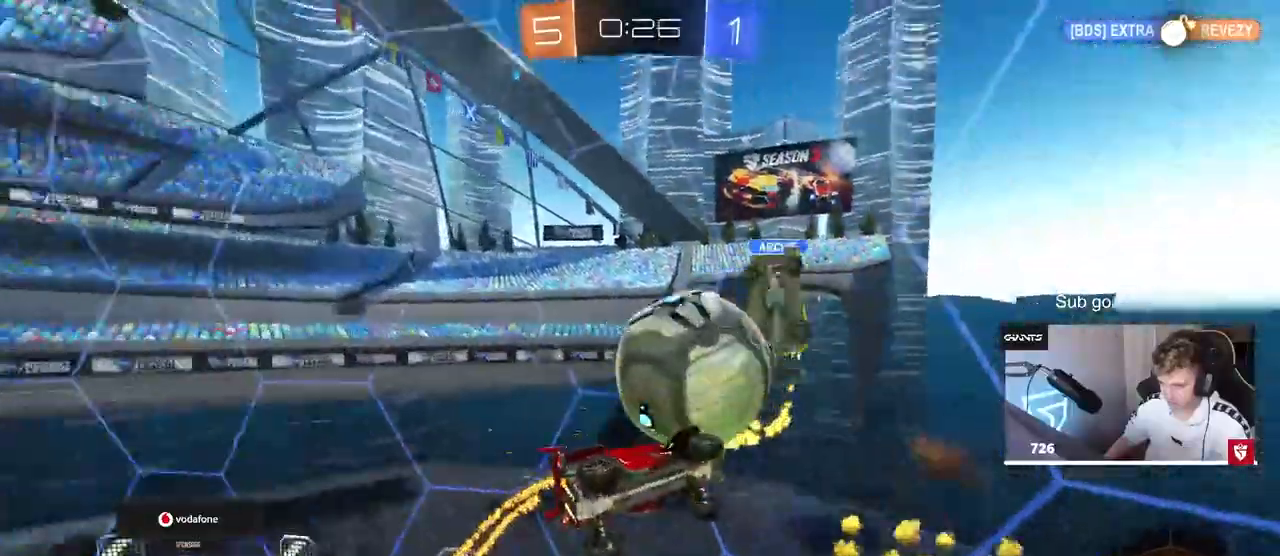
{"keys": ["space"], "mouse": [], "mouse_move": "still", "events": [[183, "shift", "up"], [183, "w", "up"], [333, "d", "down"], [467, "d", "up"], [467, "space", "down"]]}